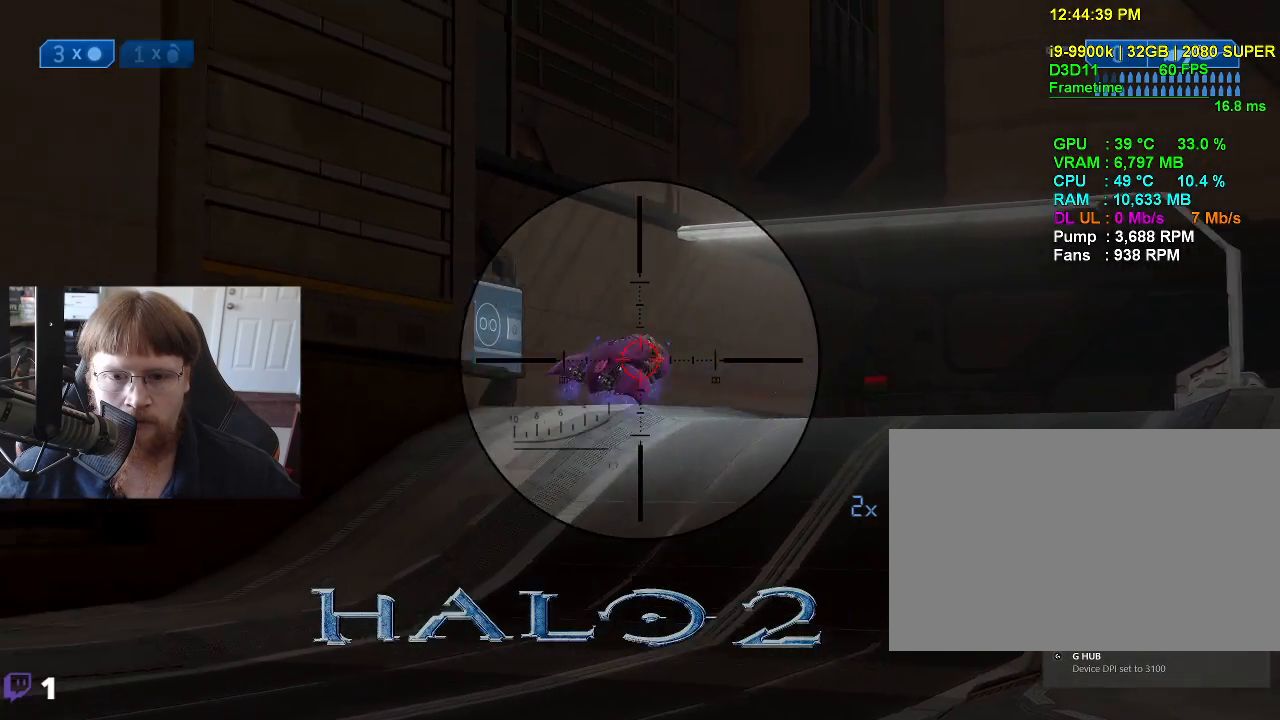
Gameplay with keyboard and mouse; each line is a JSON object with the keys held at the frame after it. "events" lists presses ("down") and releases ("up") of "1", "2", "3", "4", "5", "a", "alt", "c", "caps_lock", "ctrl", "d", "e", "f", "g", "q", "r", "s", "shift", "space", "t", "tab", "v", "w", "x" and "z" between this image and that frame as [ms after this image, input, new state], when the widget could be followed in between. No other keys are recorded. "mouse_move" is the direction in which the mouse moves at that frame (one of eight, or "still"), when it could be read. Mouse buttons are not recorded.
{"keys": [], "mouse_move": "right", "events": []}
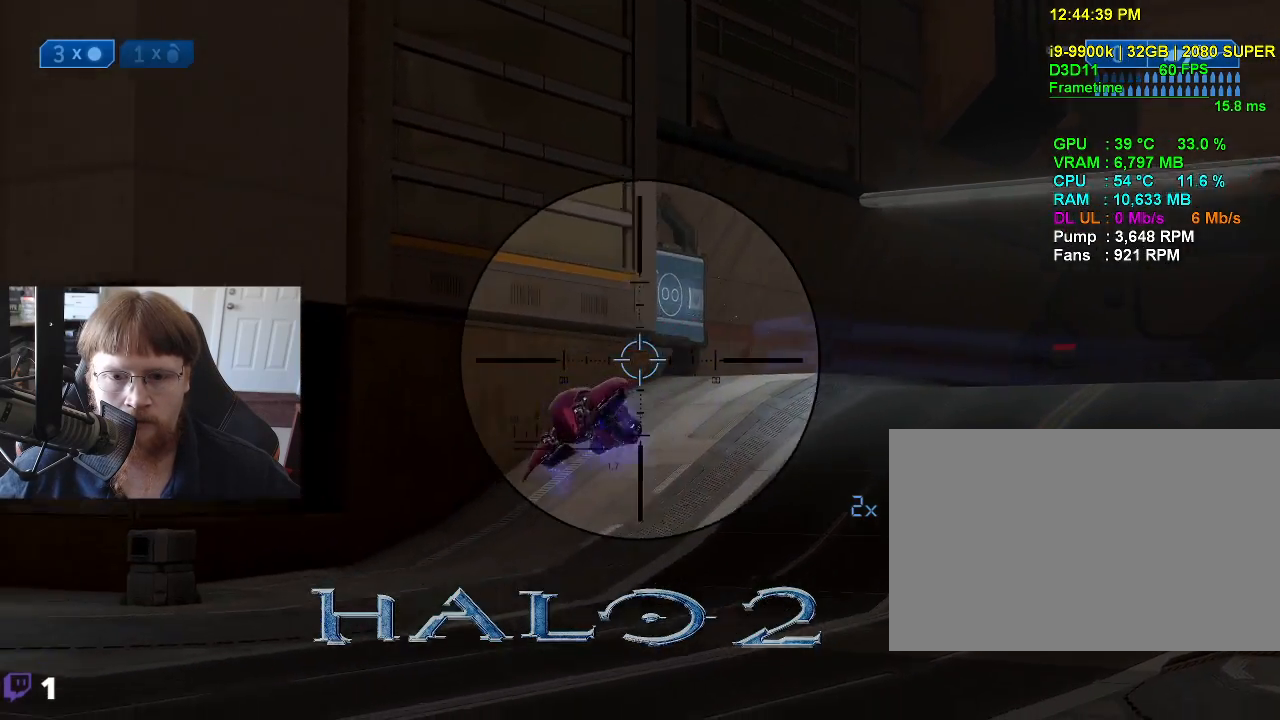
{"keys": [], "mouse_move": "right", "events": []}
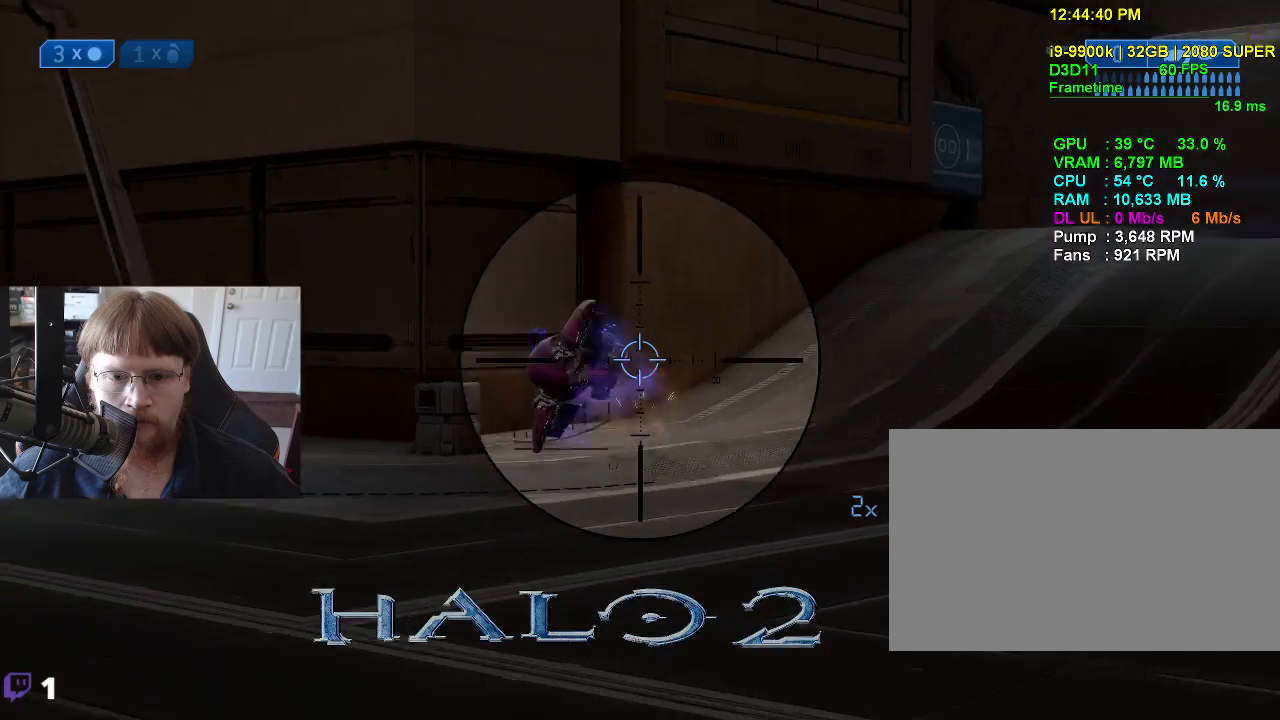
{"keys": [], "mouse_move": "up", "events": []}
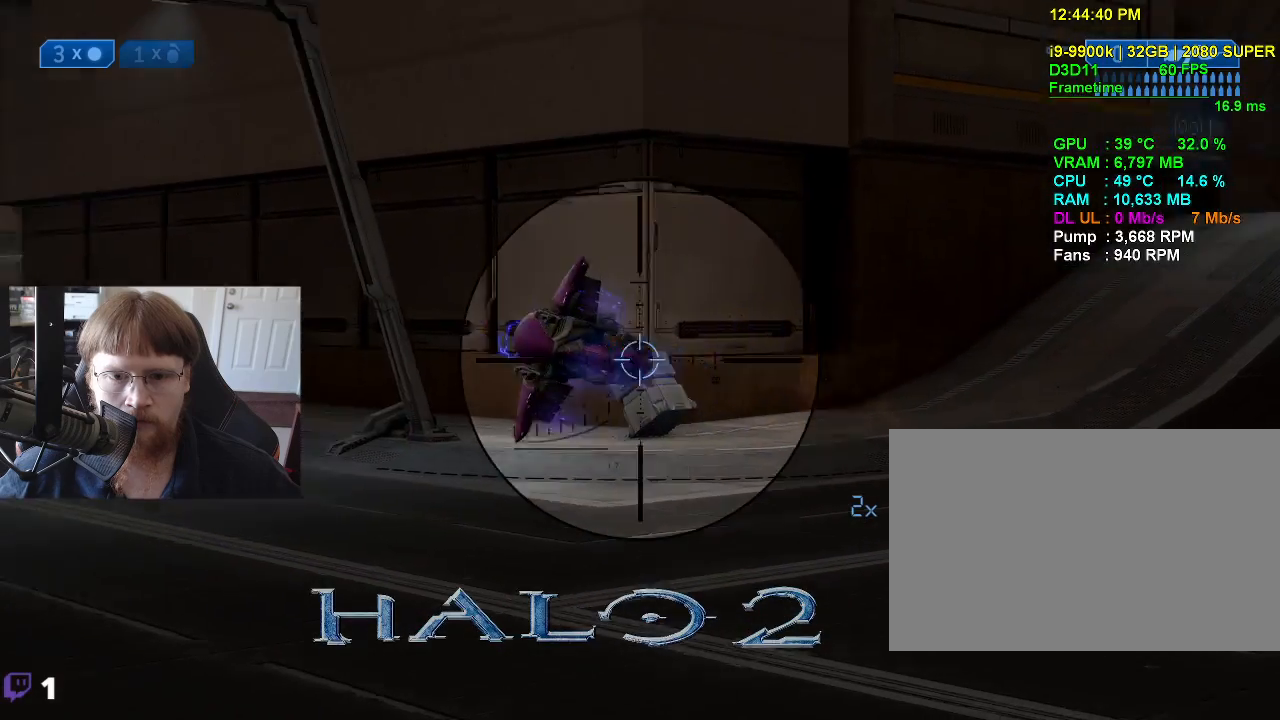
{"keys": [], "mouse_move": "still", "events": []}
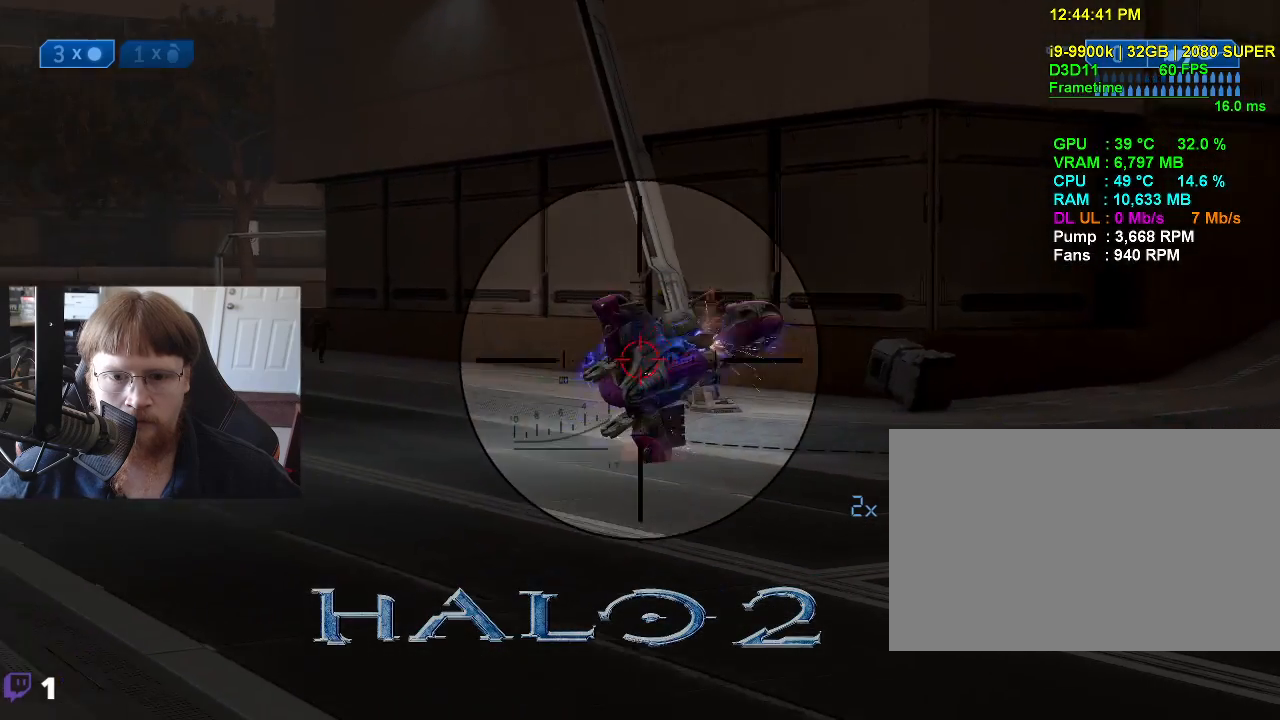
{"keys": [], "mouse_move": "up", "events": []}
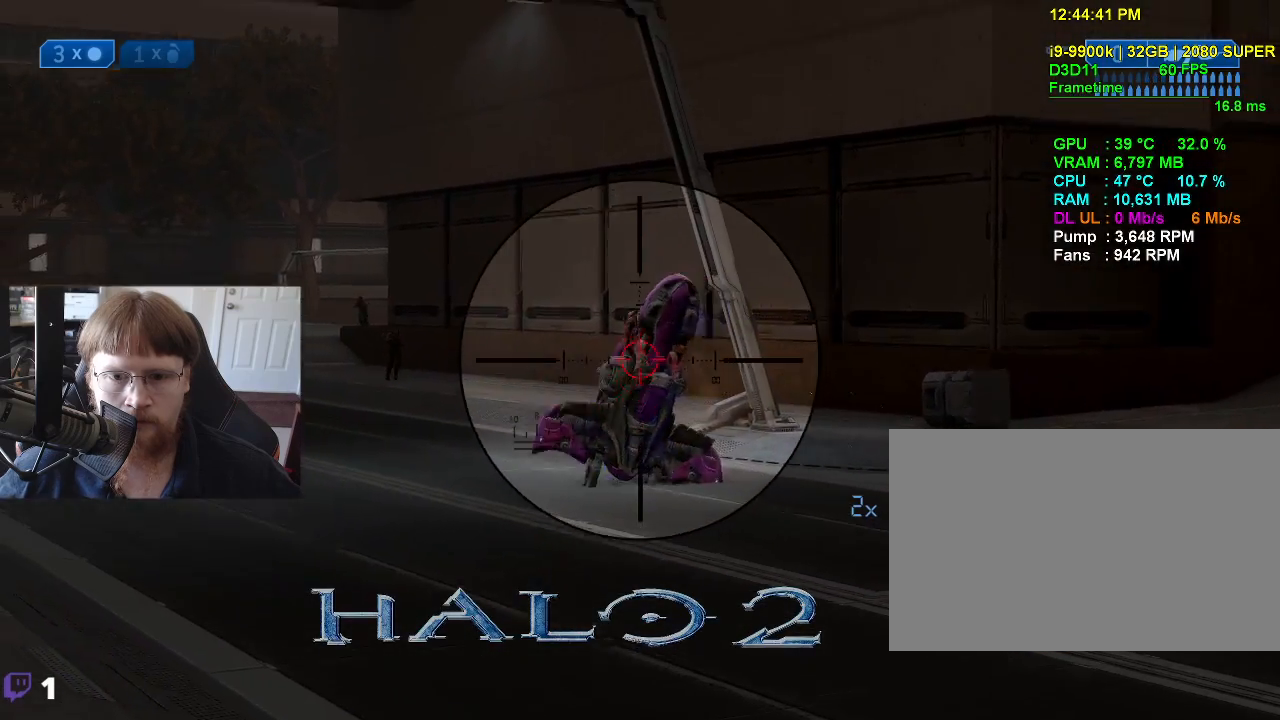
{"keys": [], "mouse_move": "still", "events": []}
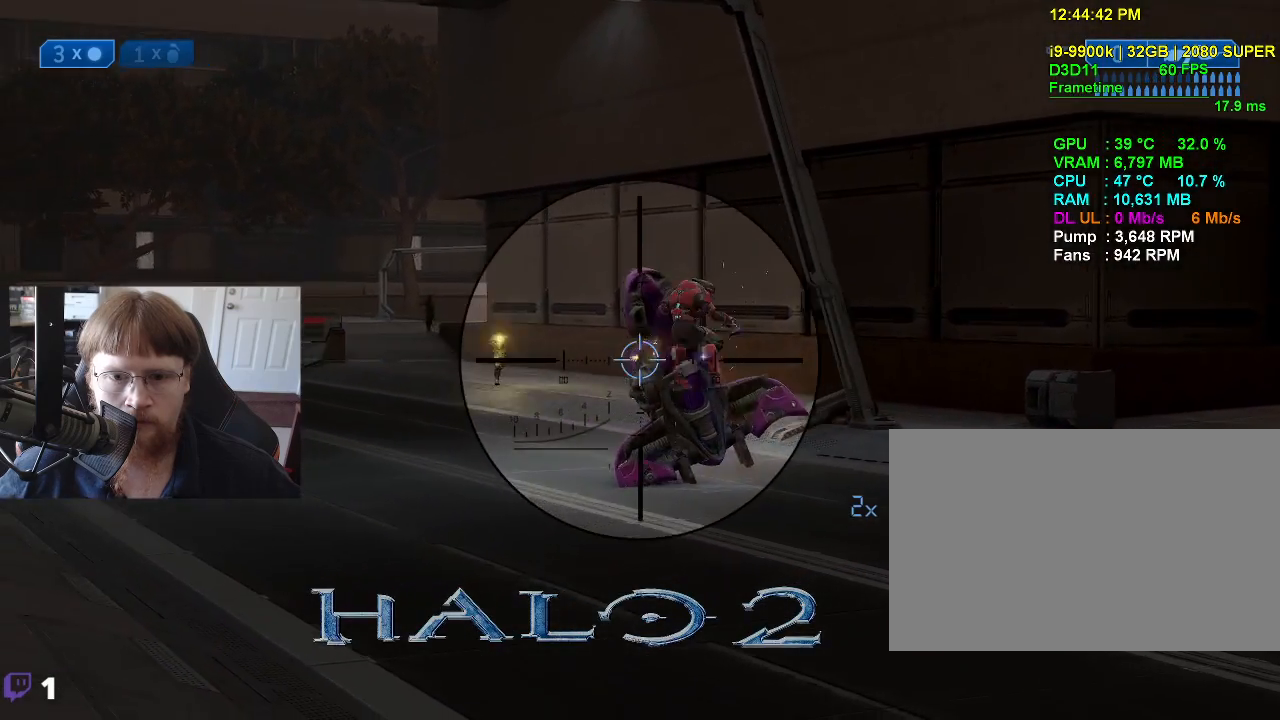
{"keys": [], "mouse_move": "down", "events": []}
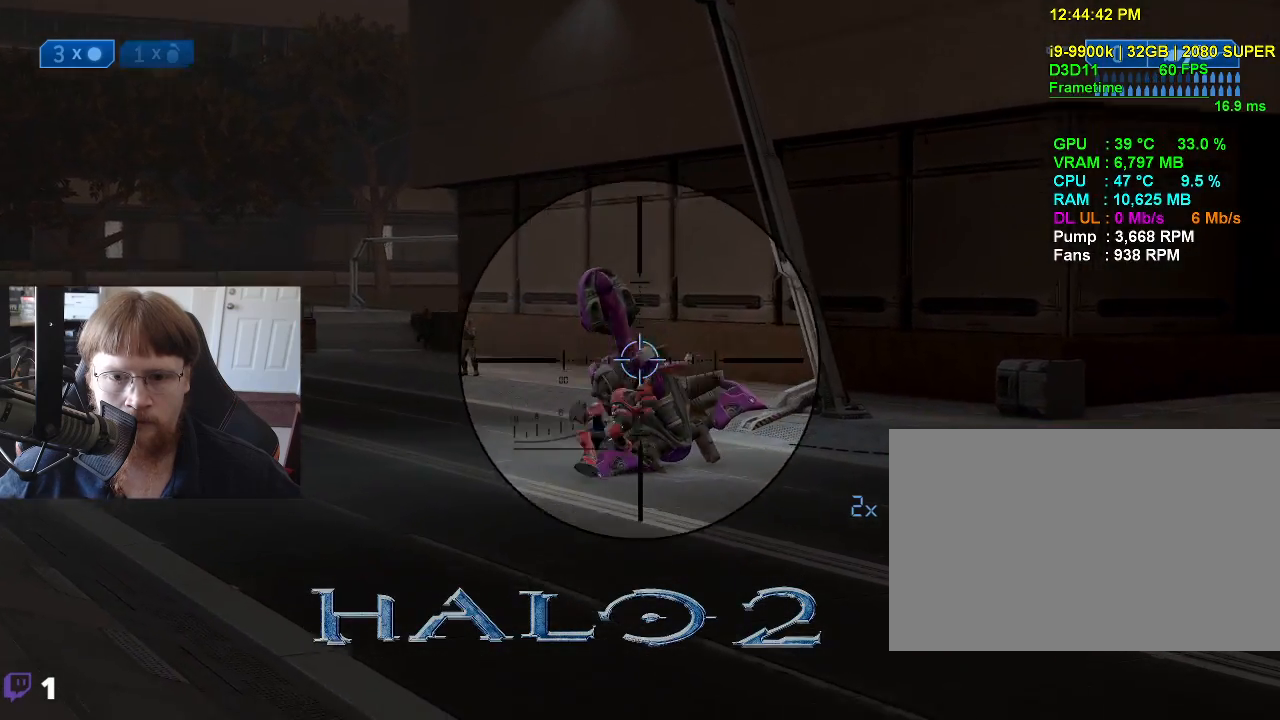
{"keys": [], "mouse_move": "up-left", "events": []}
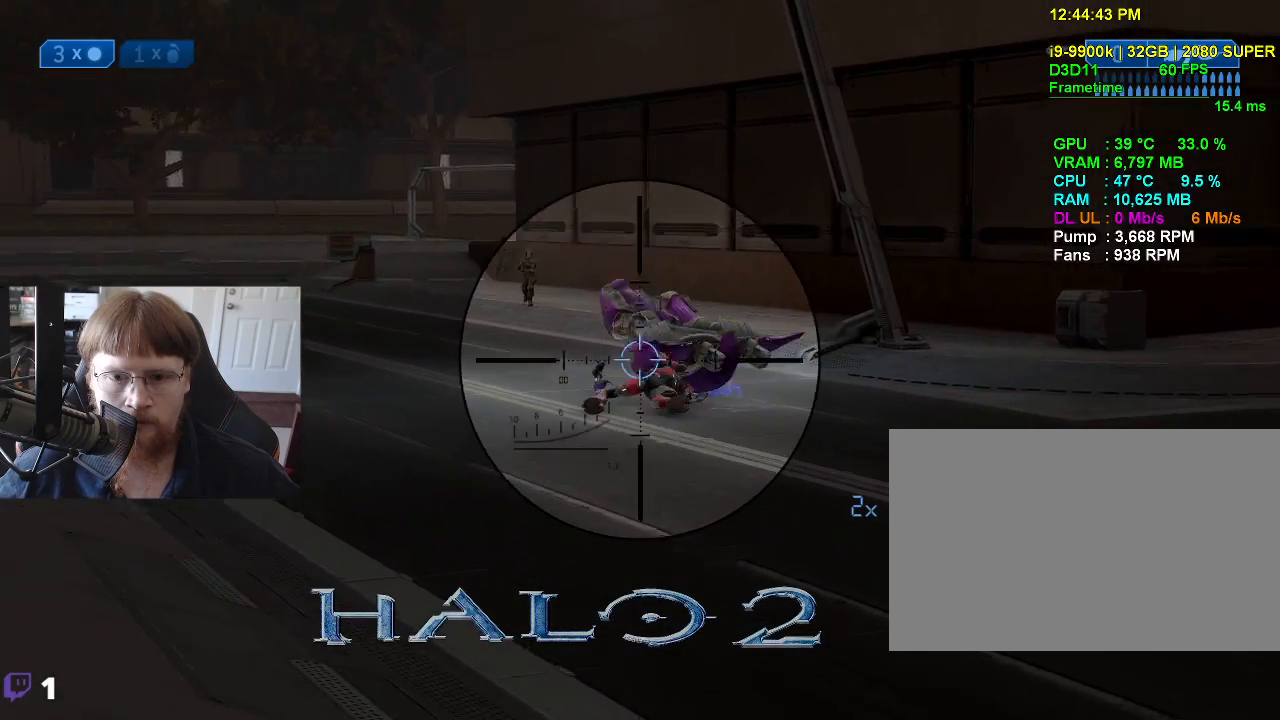
{"keys": [], "mouse_move": "still", "events": []}
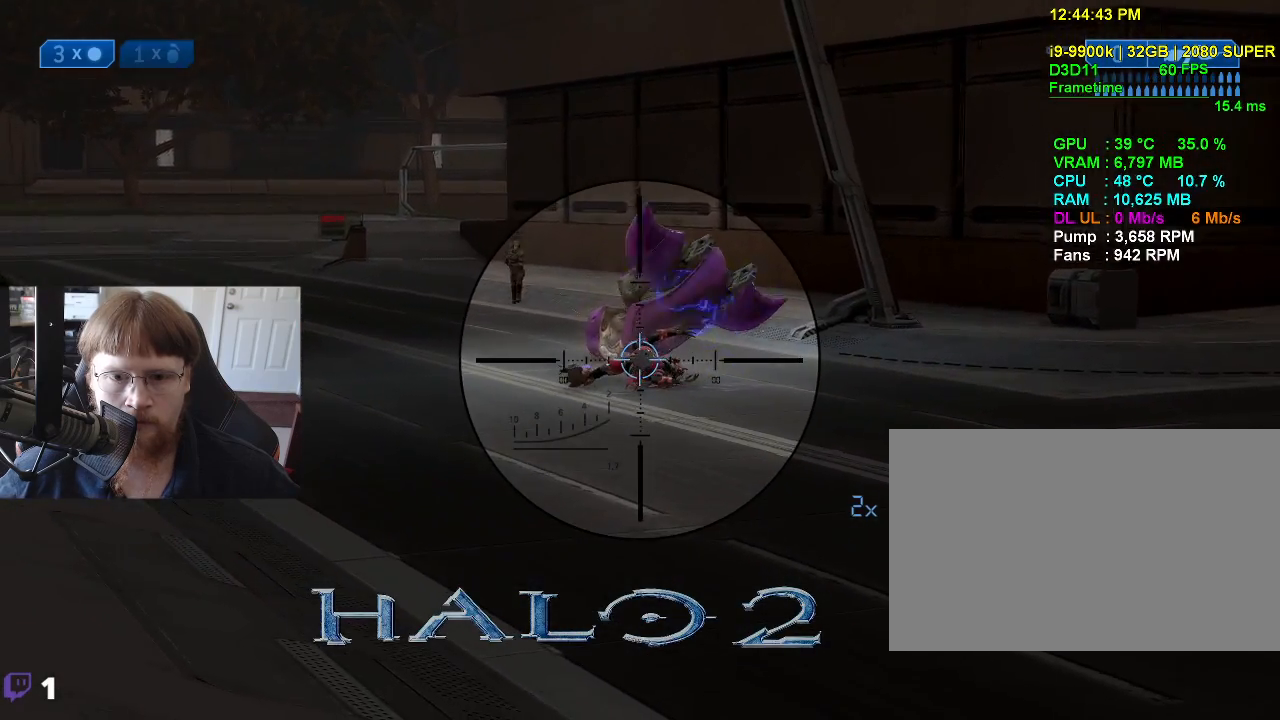
{"keys": [], "mouse_move": "down-left", "events": []}
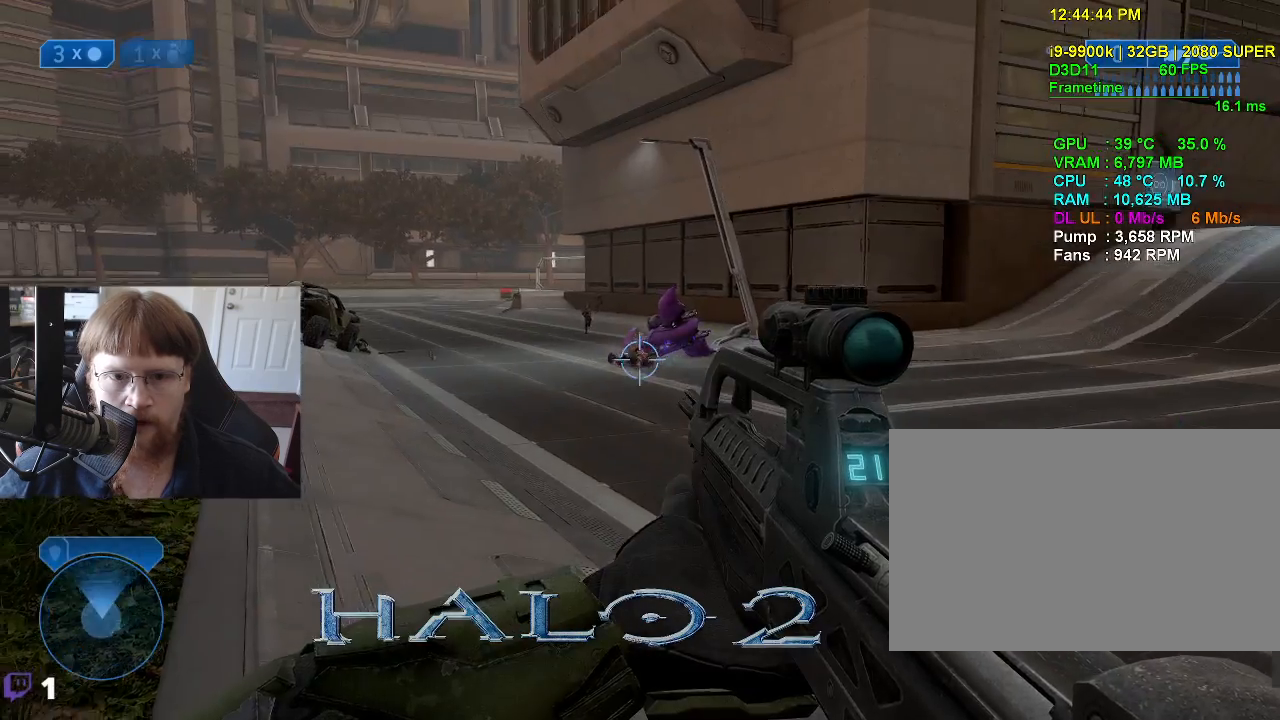
{"keys": ["a", "w"], "mouse_move": "still", "events": [[50, "w", "down"], [100, "a", "down"], [383, "r", "down"], [466, "r", "up"]]}
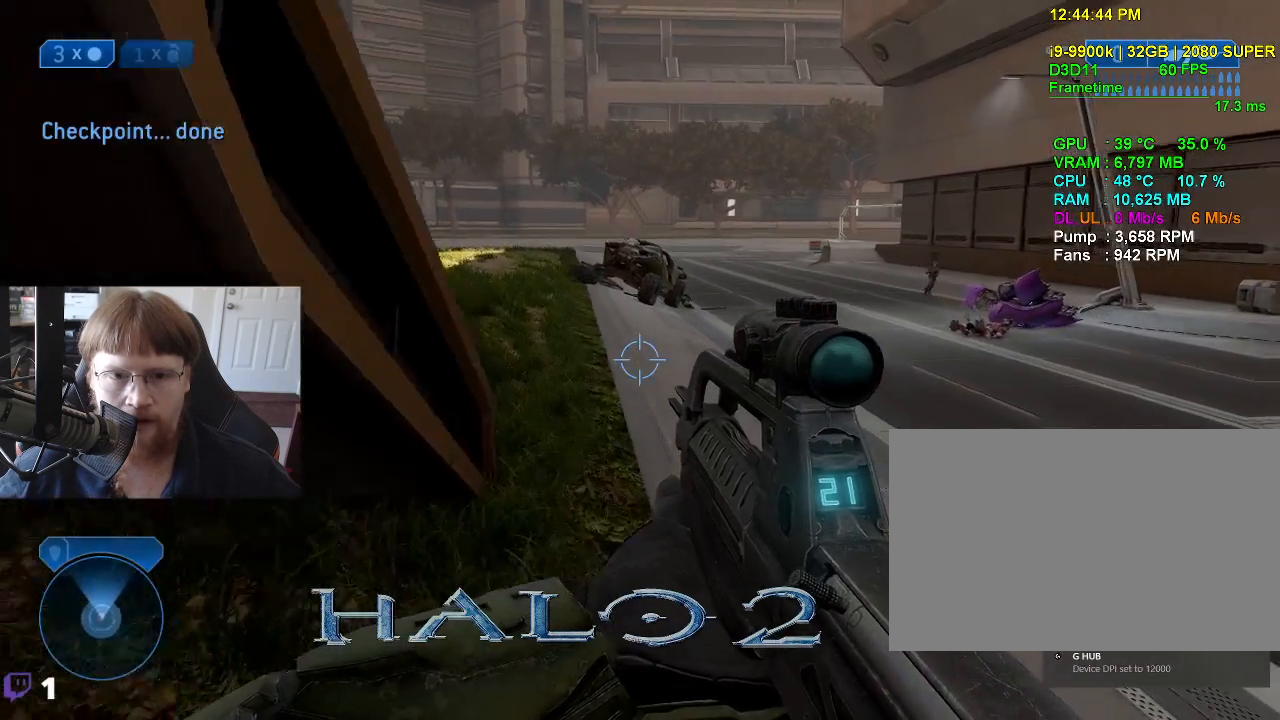
{"keys": ["d", "w"], "mouse_move": "still", "events": [[116, "a", "up"], [383, "d", "down"]]}
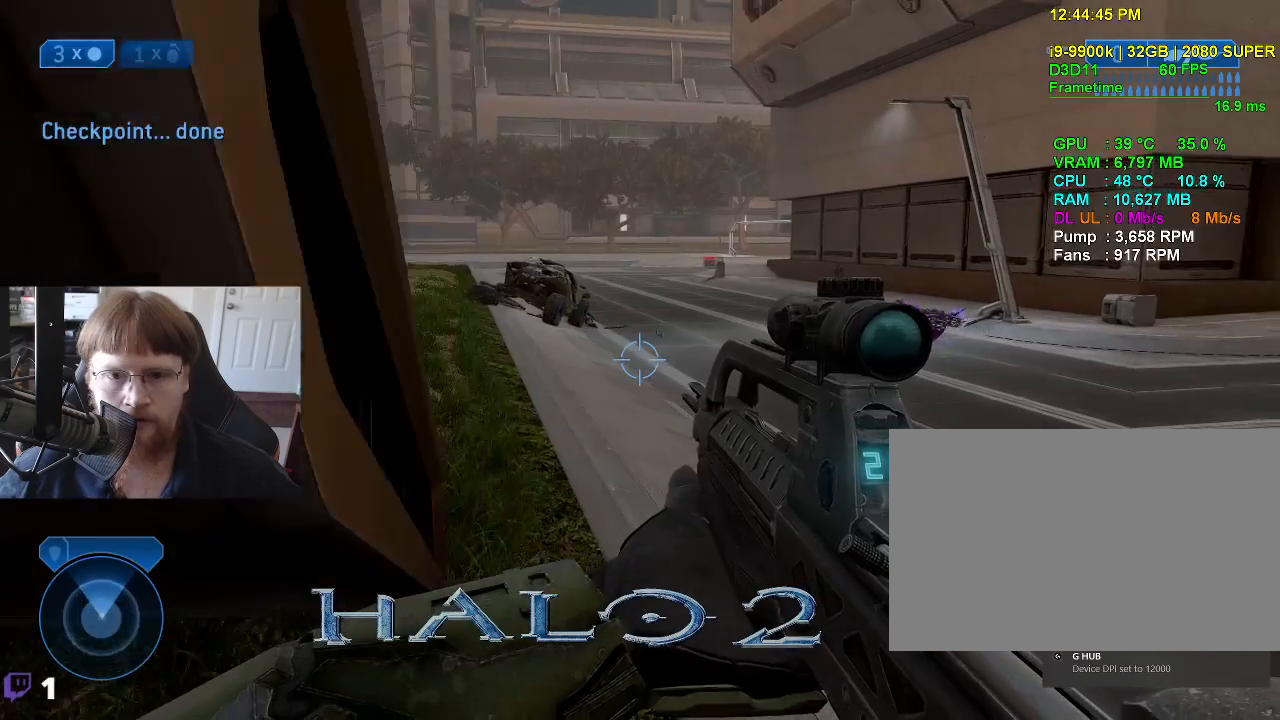
{"keys": ["w"], "mouse_move": "still", "events": [[133, "d", "up"]]}
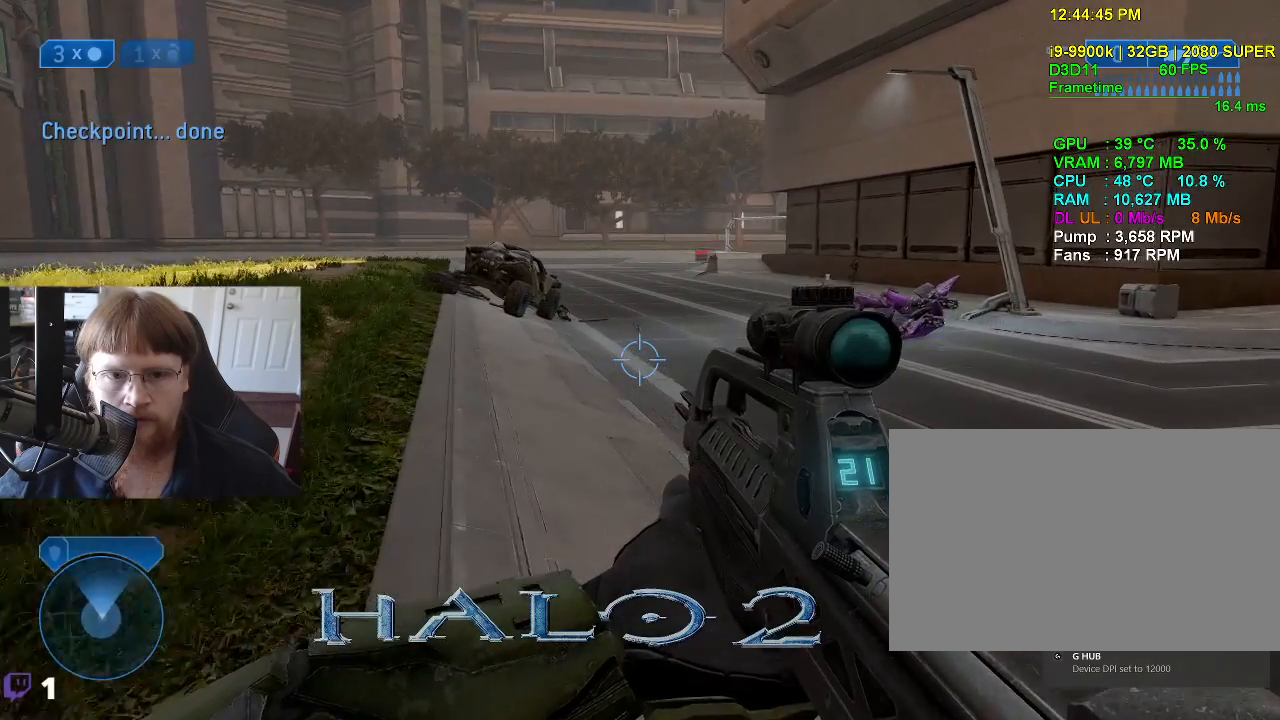
{"keys": ["w"], "mouse_move": "still", "events": []}
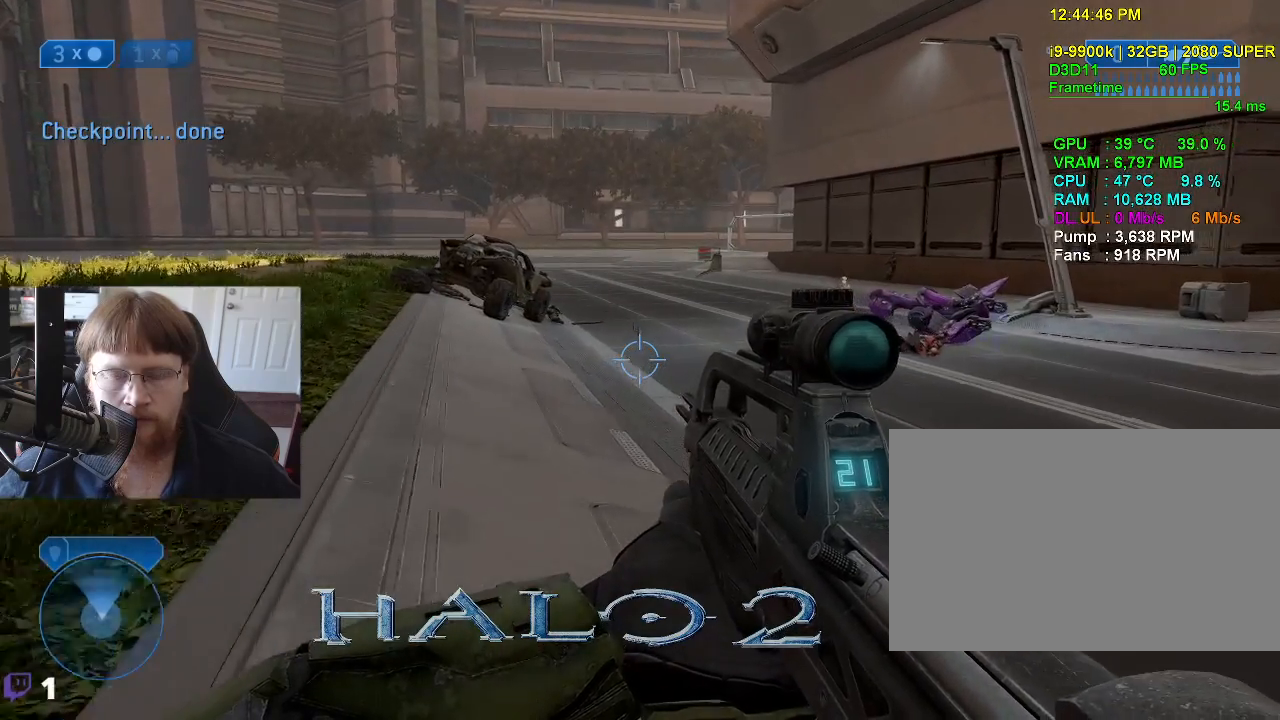
{"keys": ["w"], "mouse_move": "still", "events": []}
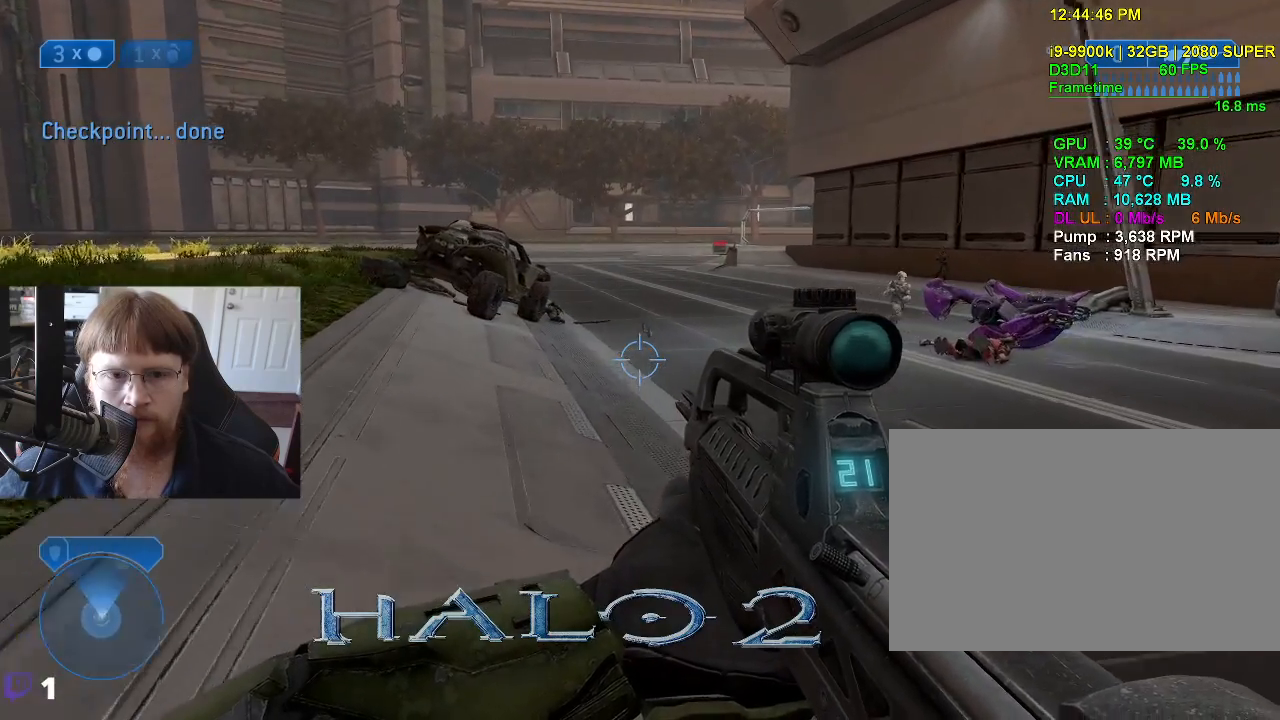
{"keys": ["w"], "mouse_move": "still", "events": []}
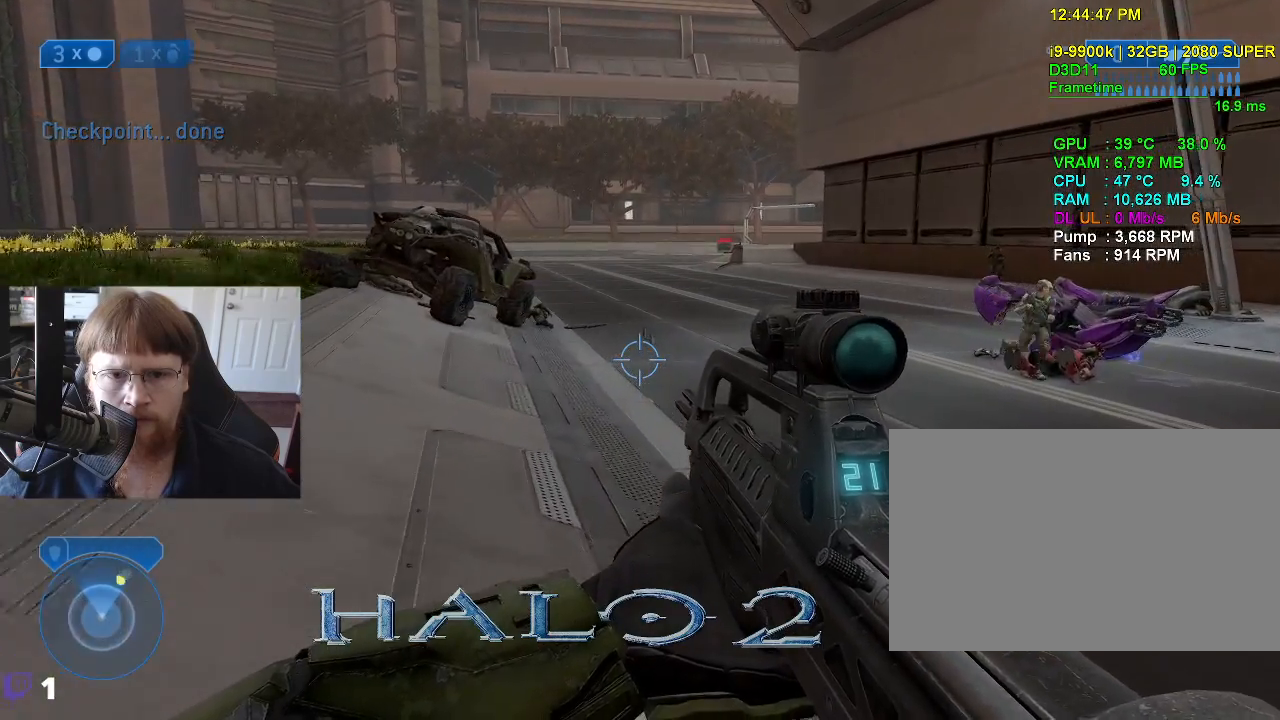
{"keys": ["w"], "mouse_move": "still", "events": []}
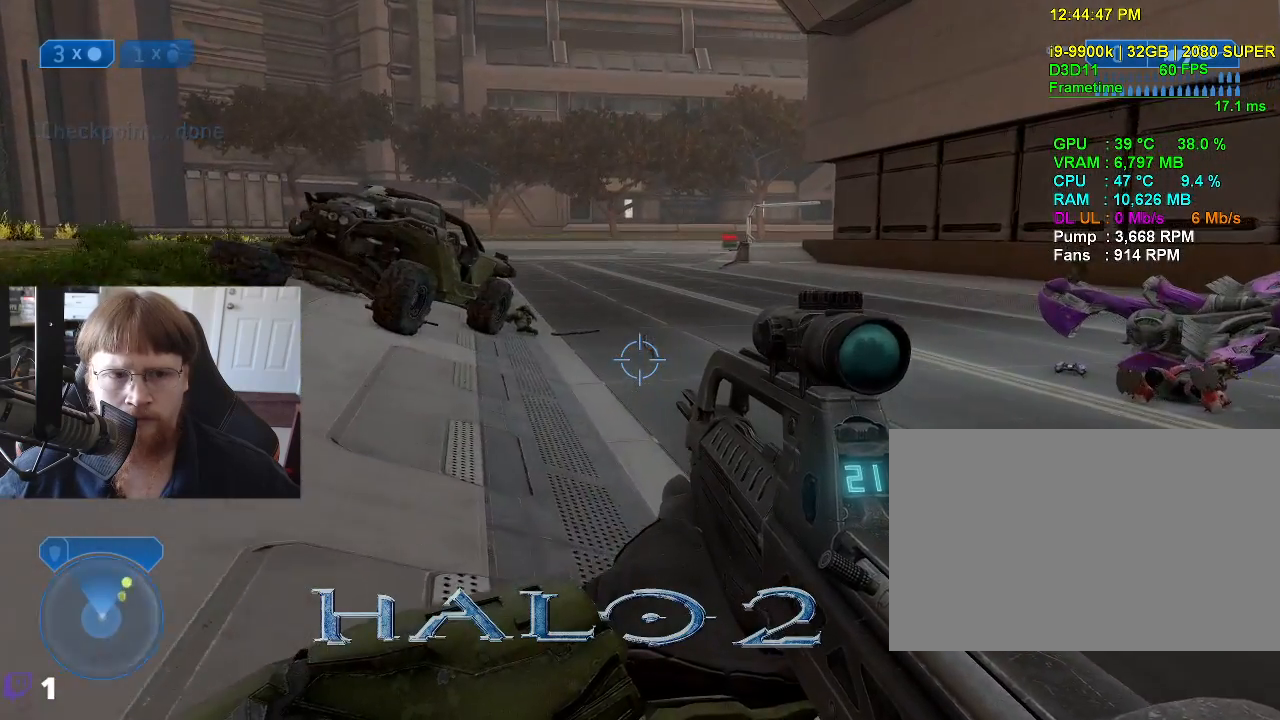
{"keys": ["a", "w"], "mouse_move": "still", "events": [[250, "a", "down"]]}
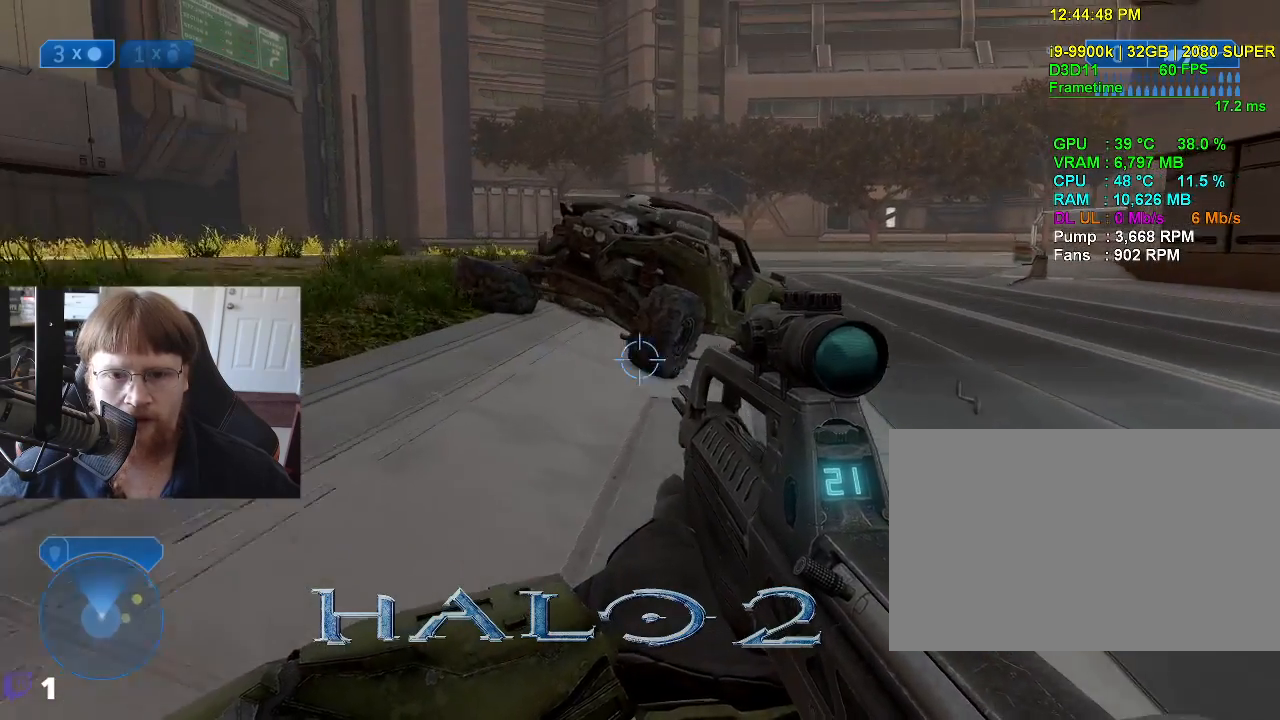
{"keys": ["a", "w"], "mouse_move": "right", "events": []}
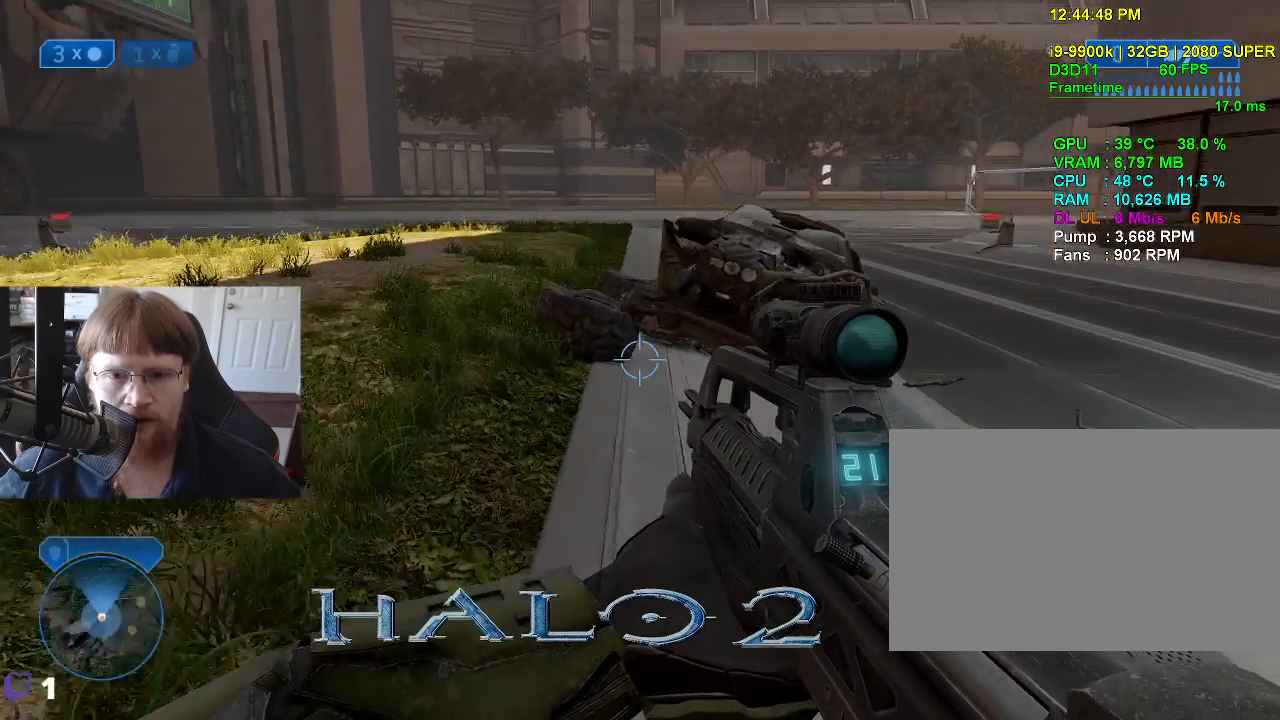
{"keys": ["a", "w"], "mouse_move": "right", "events": []}
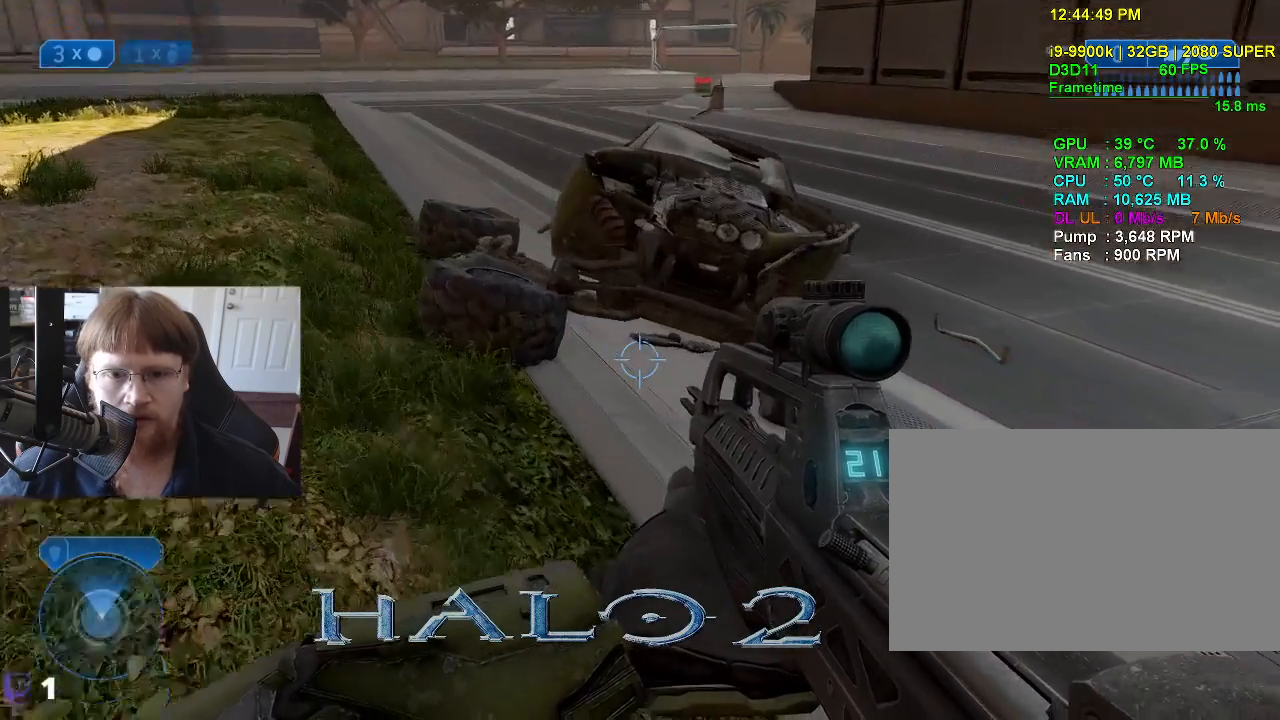
{"keys": [], "mouse_move": "right", "events": [[350, "a", "up"], [383, "w", "up"]]}
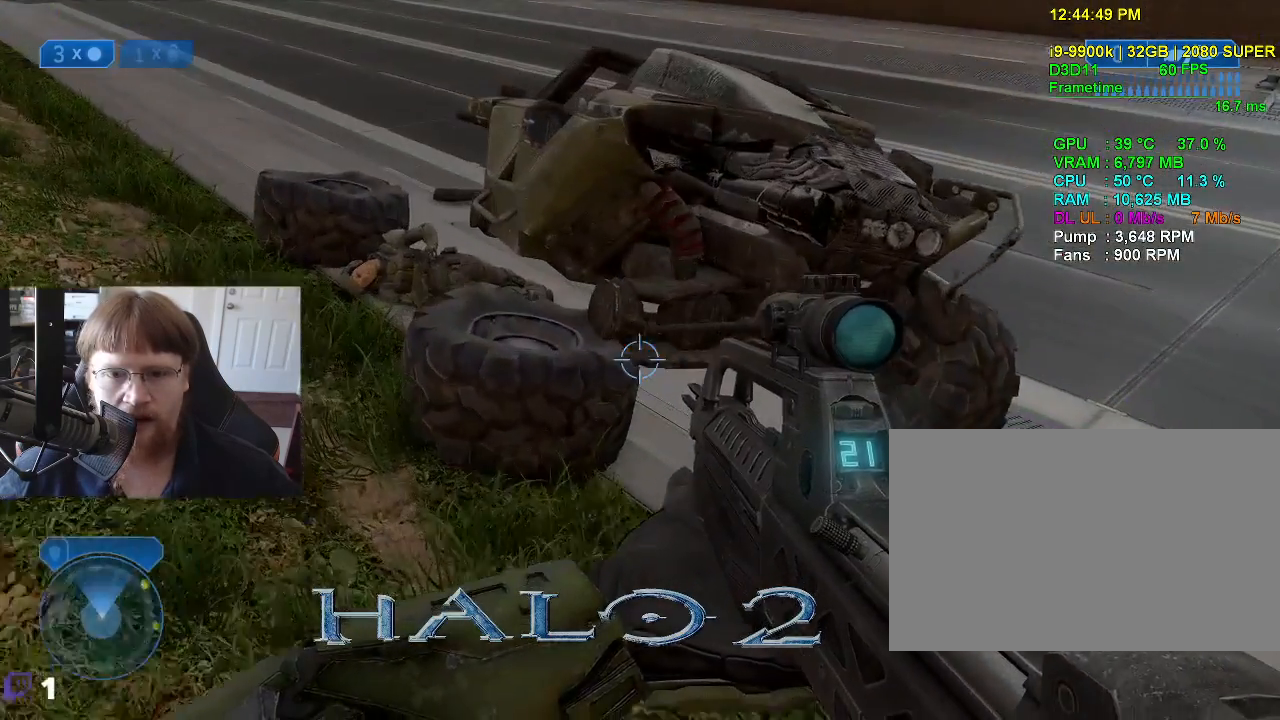
{"keys": [], "mouse_move": "still", "events": []}
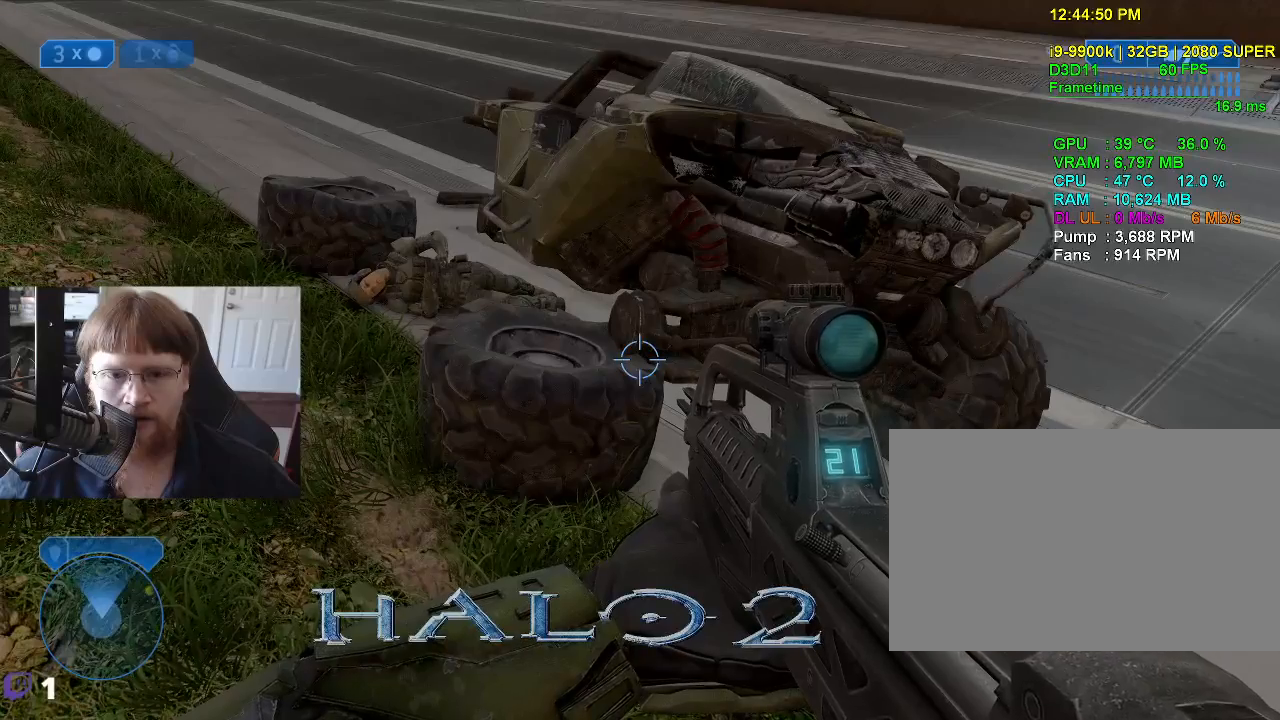
{"keys": [], "mouse_move": "still", "events": []}
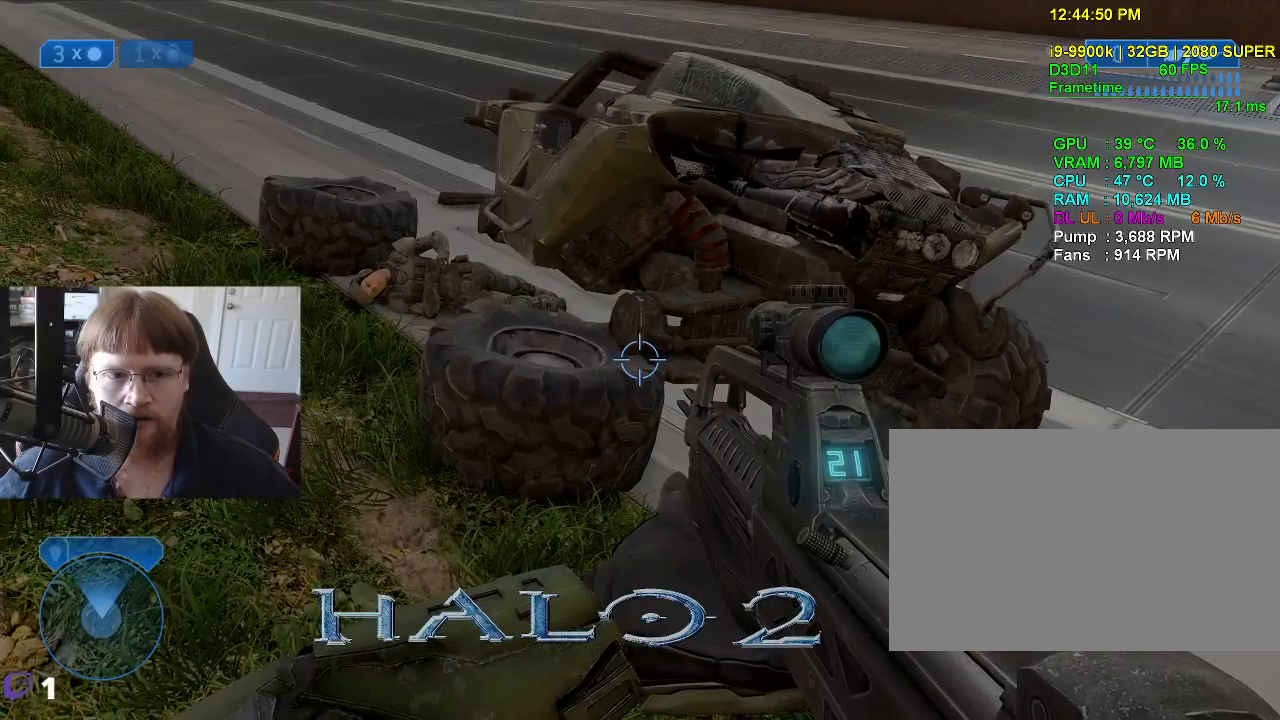
{"keys": [], "mouse_move": "up-right", "events": []}
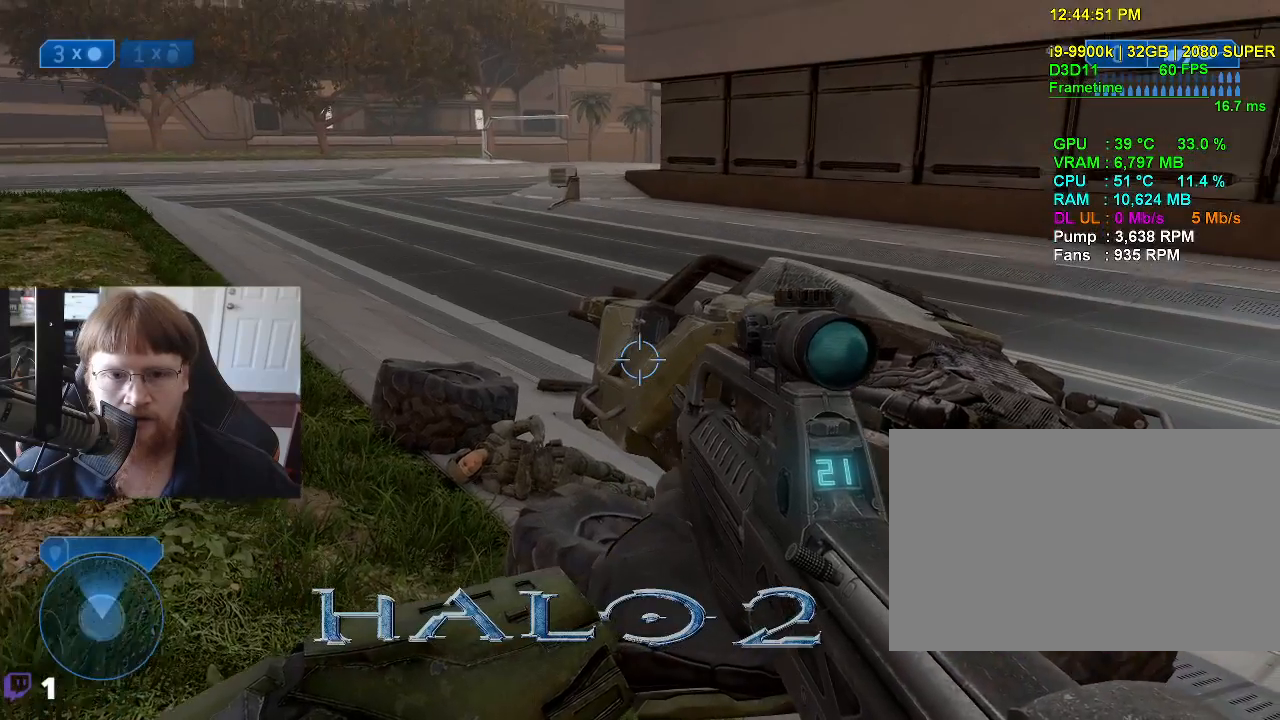
{"keys": ["d", "w"], "mouse_move": "right", "events": [[366, "d", "down"], [450, "w", "down"]]}
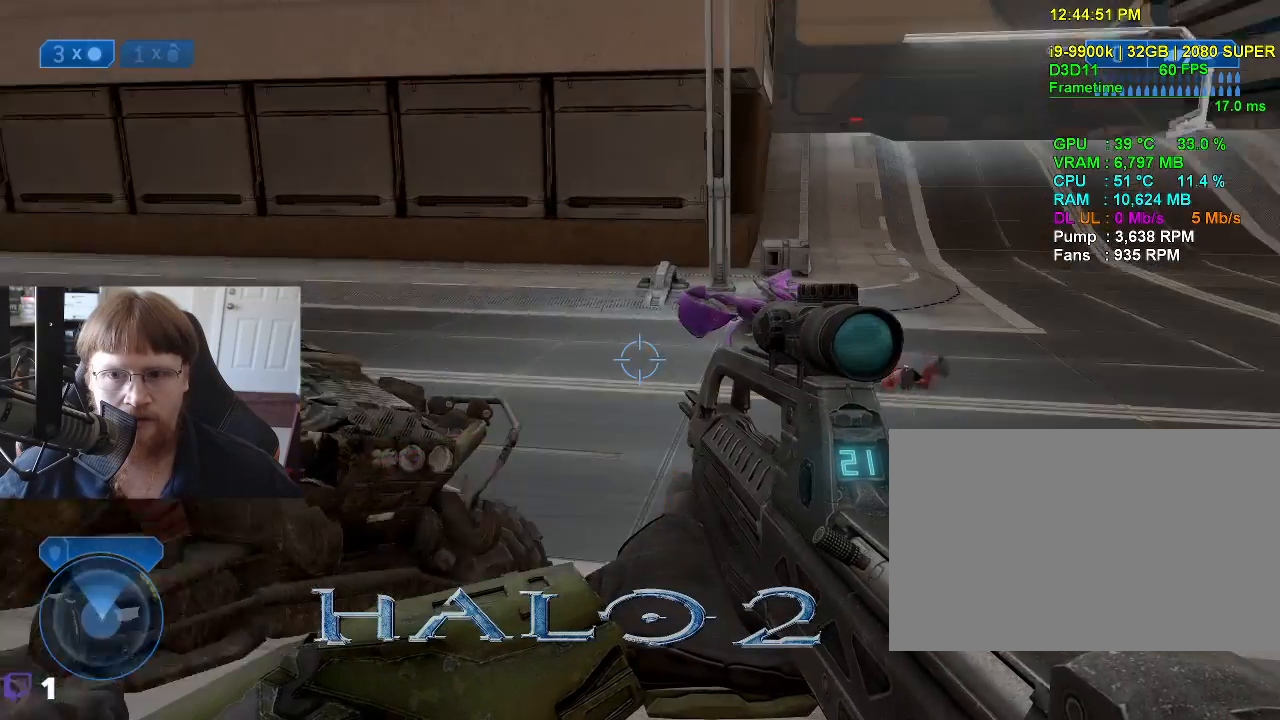
{"keys": ["w"], "mouse_move": "still", "events": [[100, "d", "up"]]}
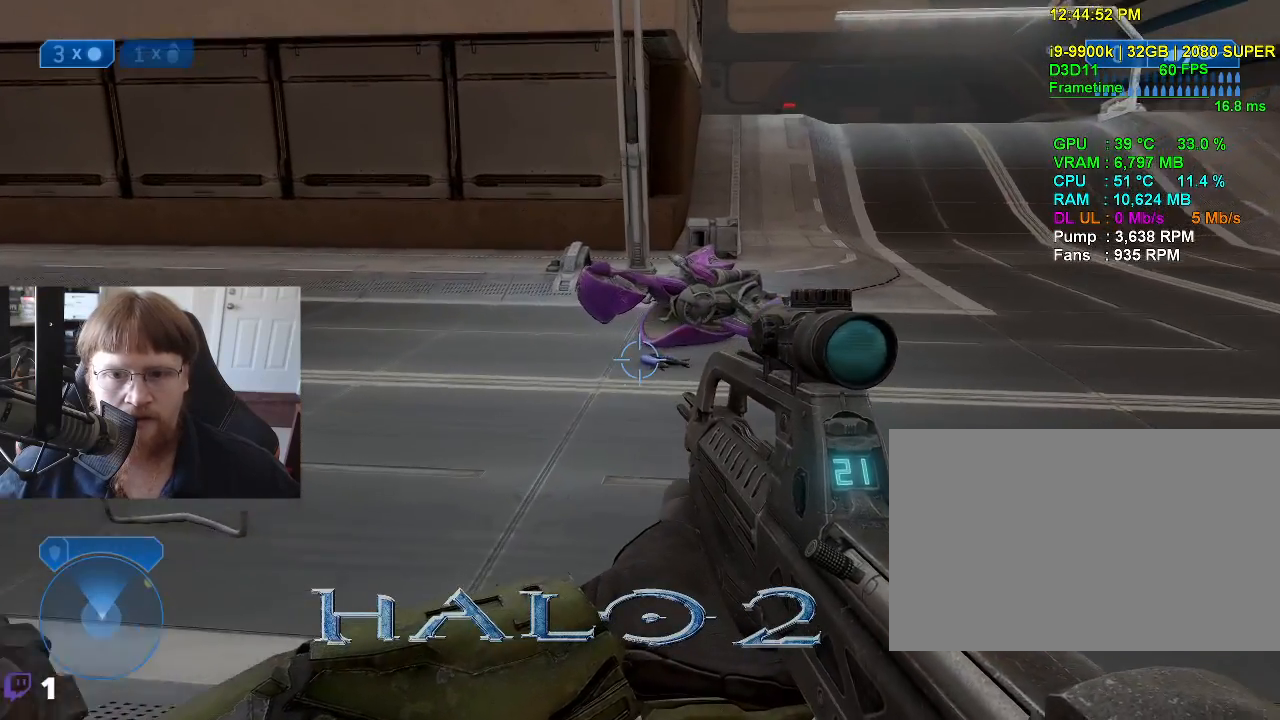
{"keys": [], "mouse_move": "still", "events": [[116, "w", "up"], [350, "tab", "down"], [433, "tab", "up"]]}
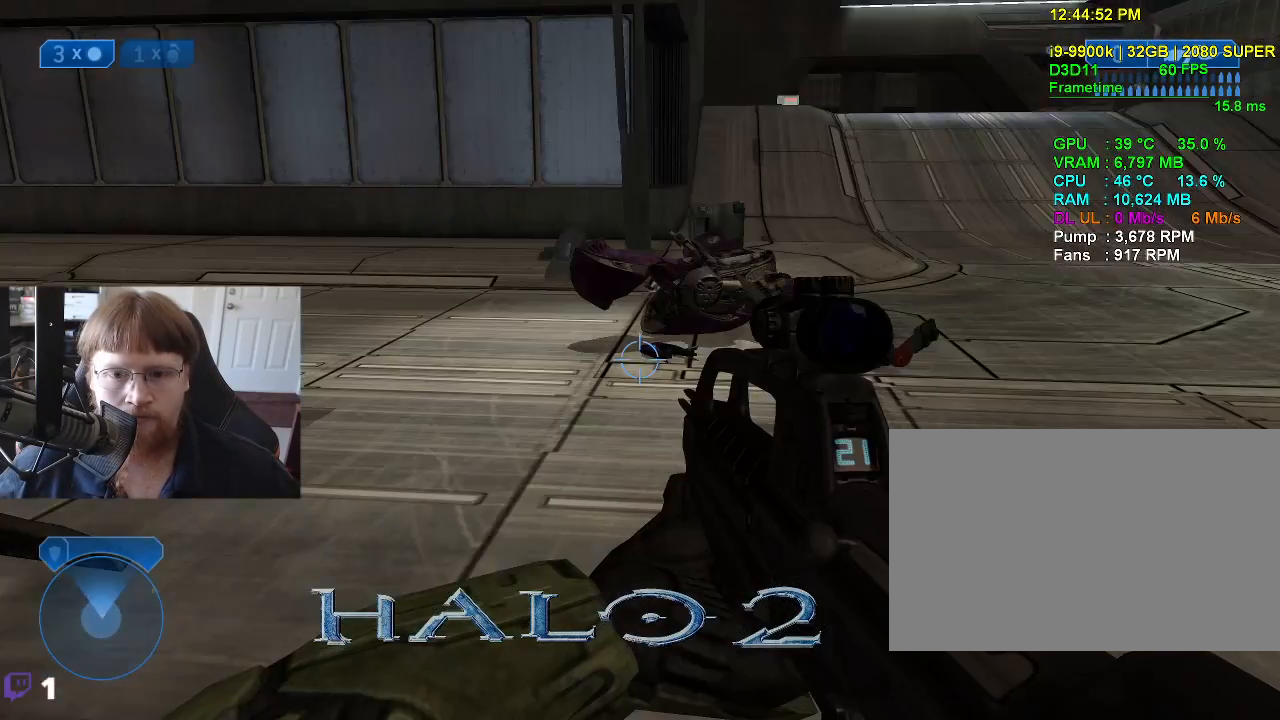
{"keys": ["a"], "mouse_move": "still", "events": [[400, "a", "down"]]}
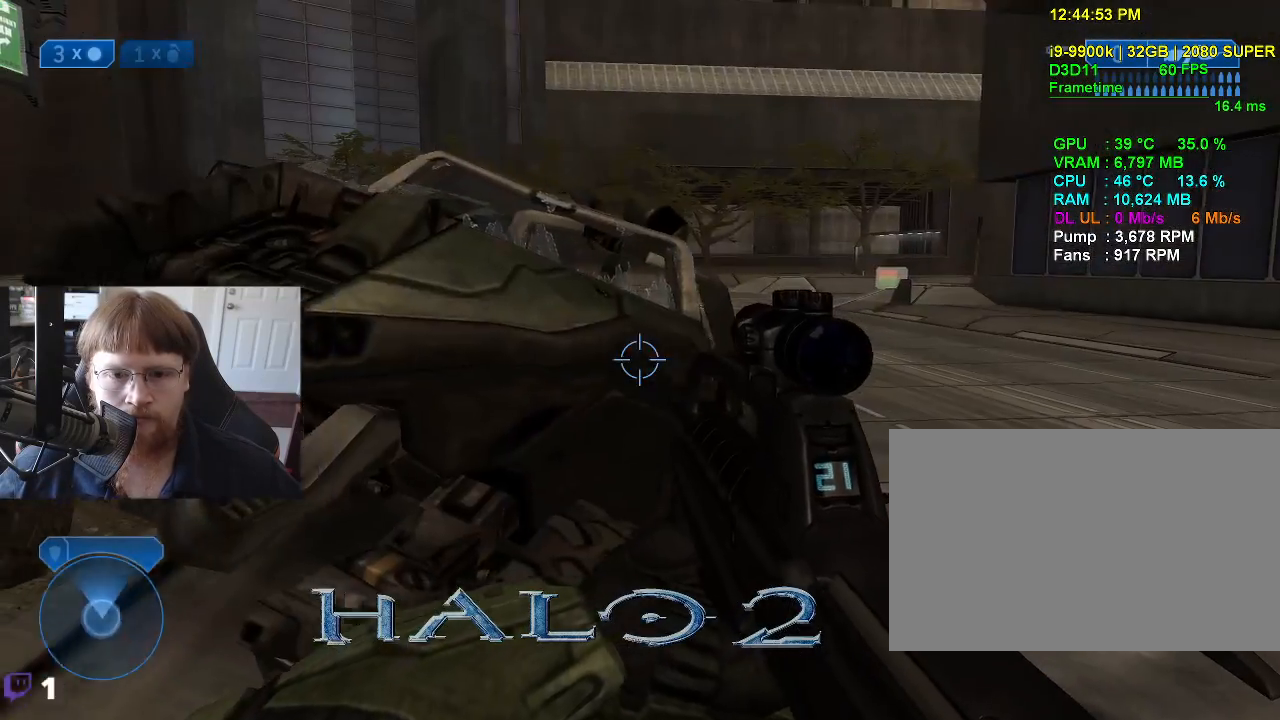
{"keys": ["a"], "mouse_move": "down-right", "events": []}
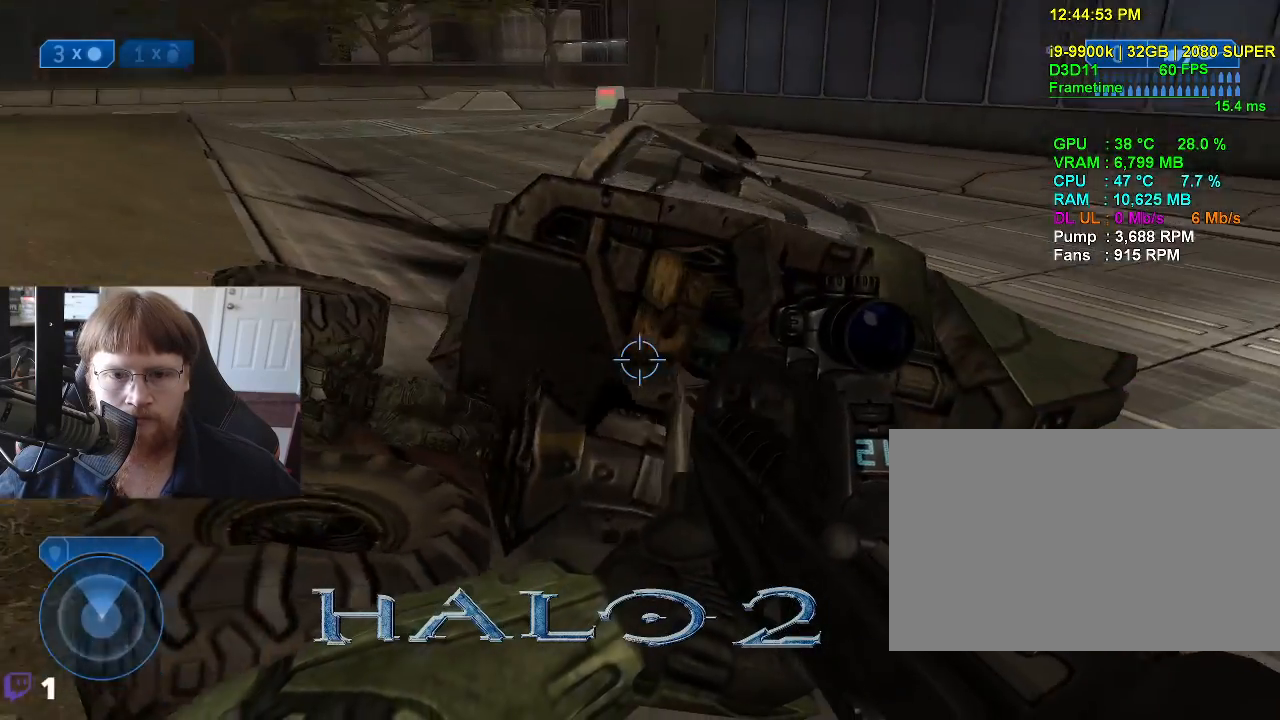
{"keys": [], "mouse_move": "down-right", "events": [[350, "a", "up"]]}
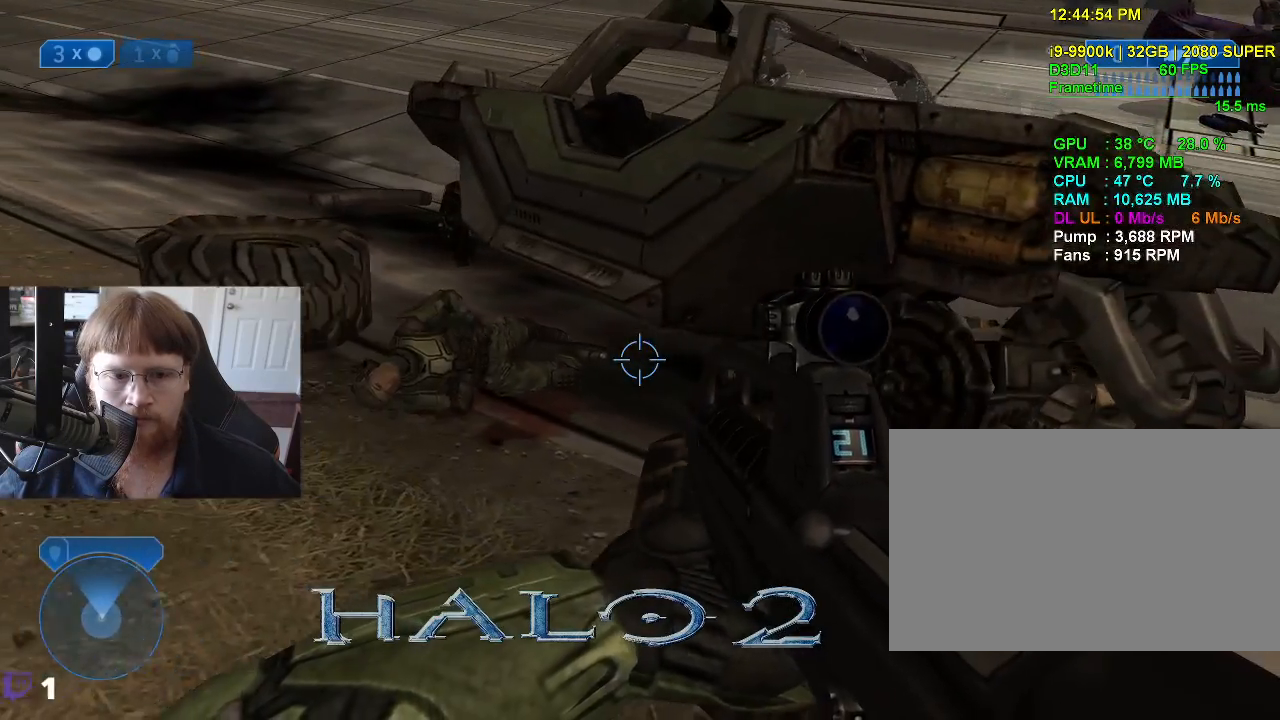
{"keys": ["tab"], "mouse_move": "still", "events": [[500, "tab", "down"]]}